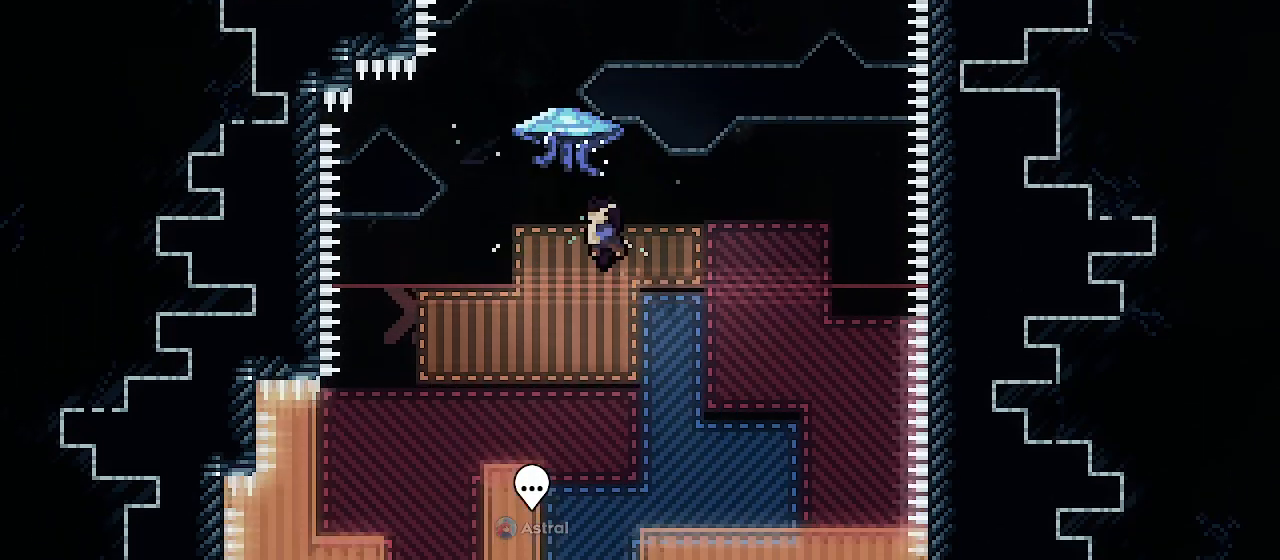
Gameplay with keyboard; each line is a JSON object with the keys held at the frame after it. "events" lists presses ("down") and releases ("up") of "dash", "demo", "down", "grab", "jdash", "jump1", "jump2", "left", "right" and "up" between this image and that frame as [ms after this image, input, new state], when the widget could be followed in between. No other keys are recorded. Mouse input is not recorded. Key names are as the overlay labels them; some are game actions (e.g. jump) rather than physical keys.
{"keys": ["grab", "left"], "events": [[67, "down", "up"], [100, "dash", "down"], [100, "up", "down"], [167, "grab", "down"], [200, "dash", "up"], [367, "left", "down"], [467, "up", "up"]]}
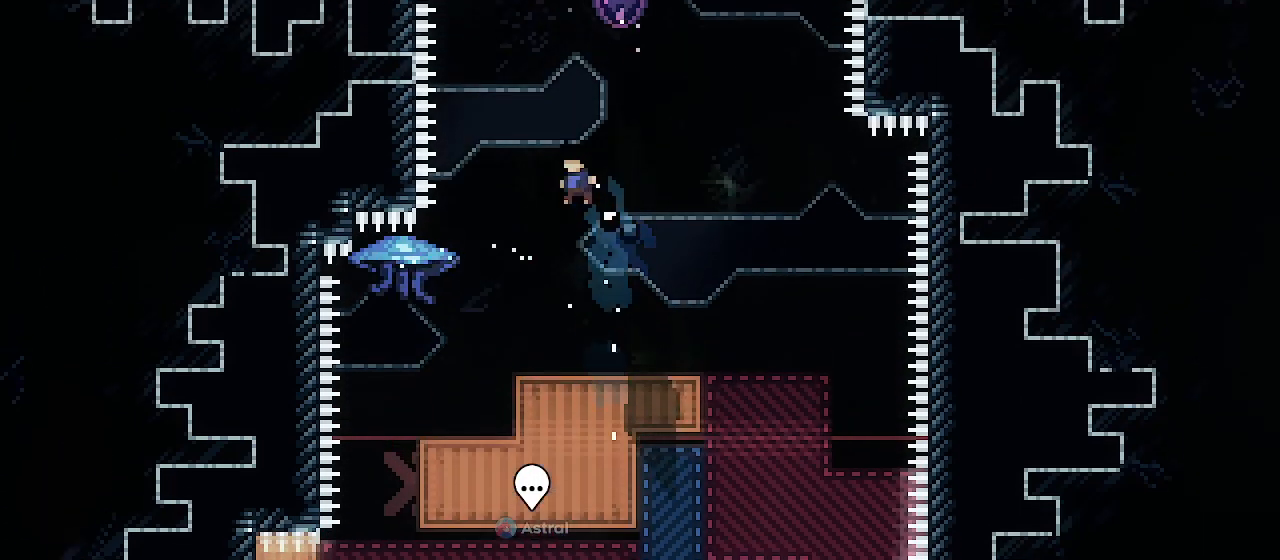
{"keys": ["grab", "jump1"], "events": [[67, "grab", "up"], [67, "left", "up"], [100, "left", "down"], [200, "grab", "down"], [333, "grab", "up"], [333, "left", "up"], [367, "grab", "down"], [467, "jump1", "down"]]}
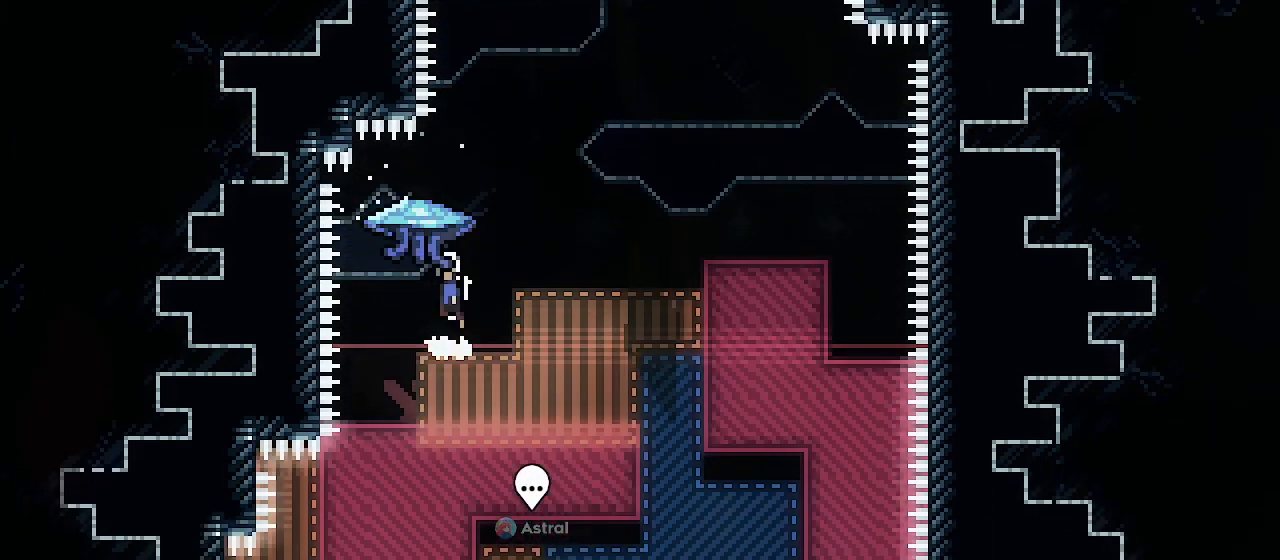
{"keys": ["grab", "jump1", "right", "up"], "events": [[133, "right", "down"], [300, "up", "down"]]}
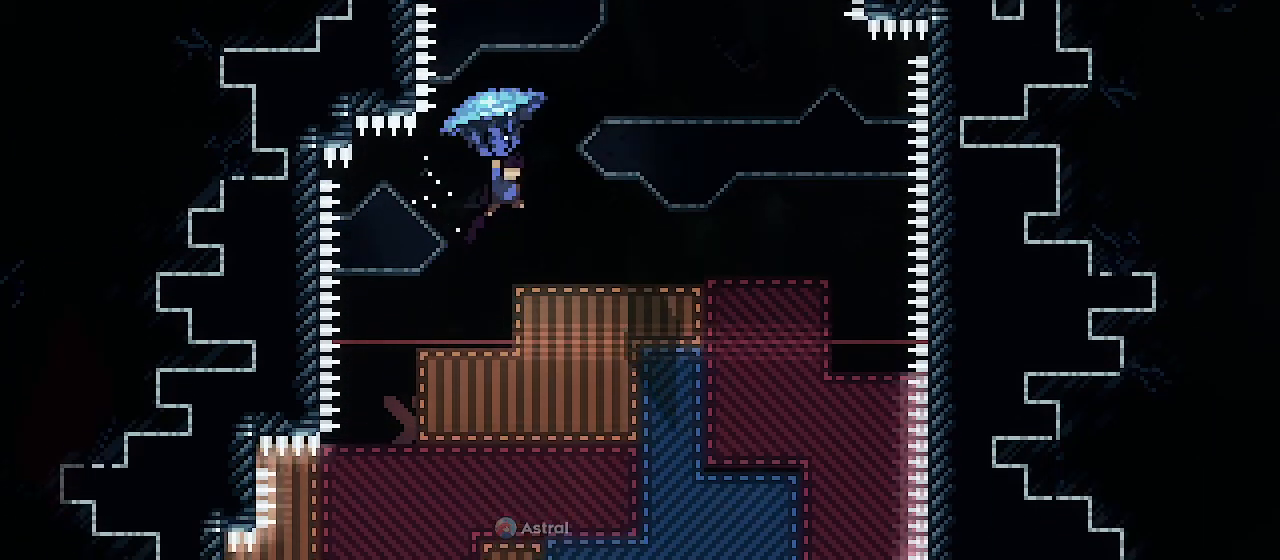
{"keys": ["grab", "right", "up"], "events": [[67, "up", "up"], [100, "right", "up"], [167, "down", "down"], [167, "grab", "up"], [167, "jump1", "up"], [233, "down", "up"], [300, "dash", "down"], [333, "up", "down"], [367, "grab", "down"], [467, "dash", "up"], [500, "right", "down"]]}
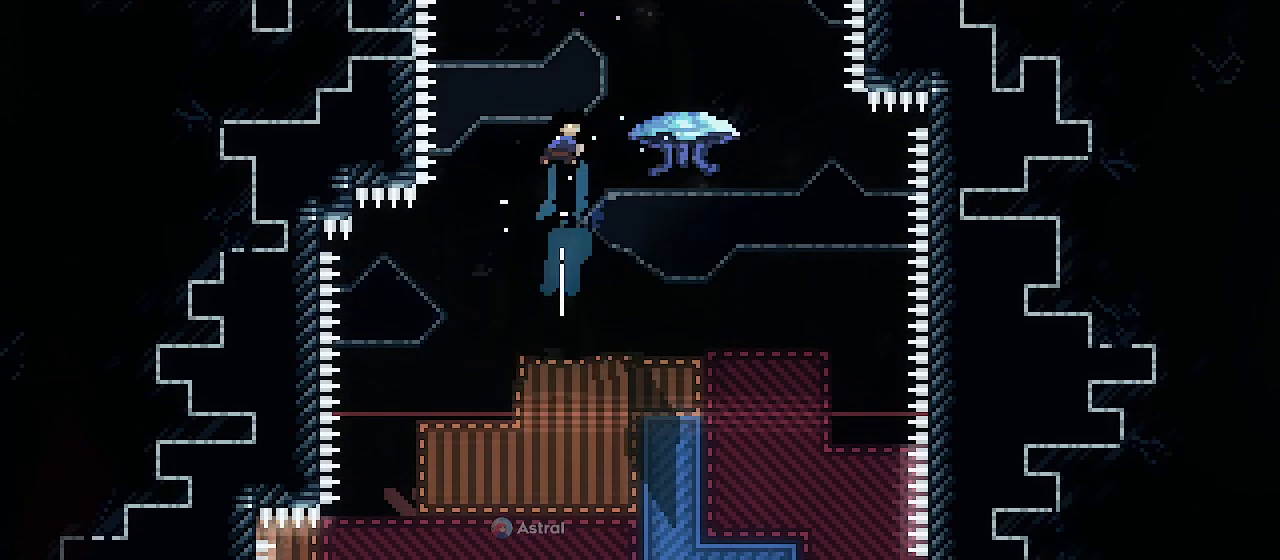
{"keys": ["grab", "right", "up"], "events": []}
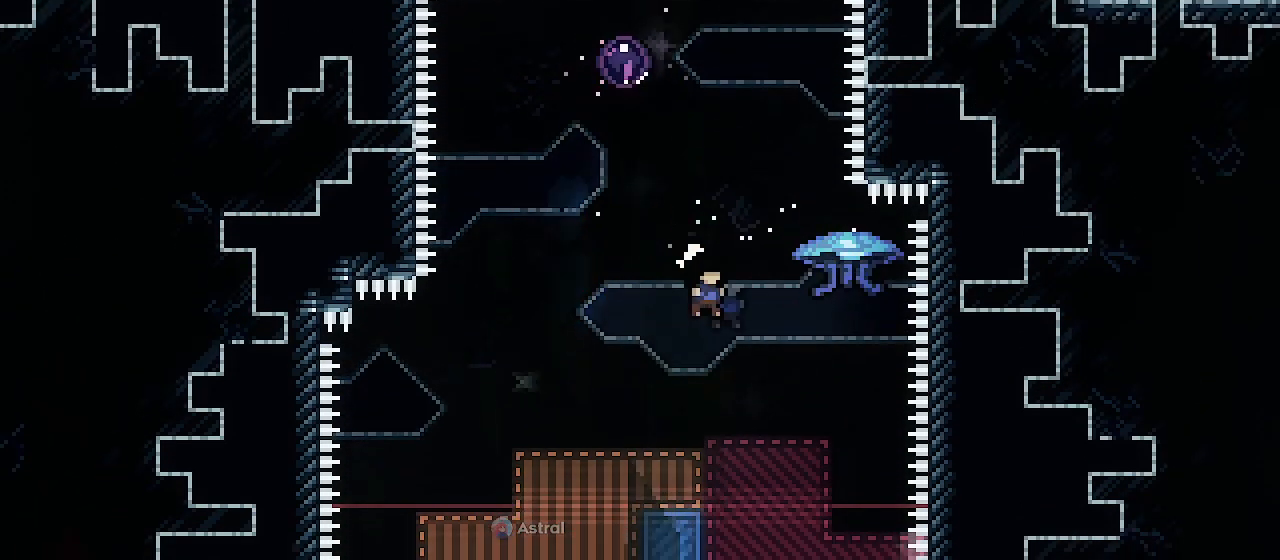
{"keys": ["grab", "jump1", "right"], "events": [[200, "grab", "up"], [200, "right", "up"], [200, "up", "up"], [333, "right", "down"], [400, "grab", "down"], [433, "jump1", "down"]]}
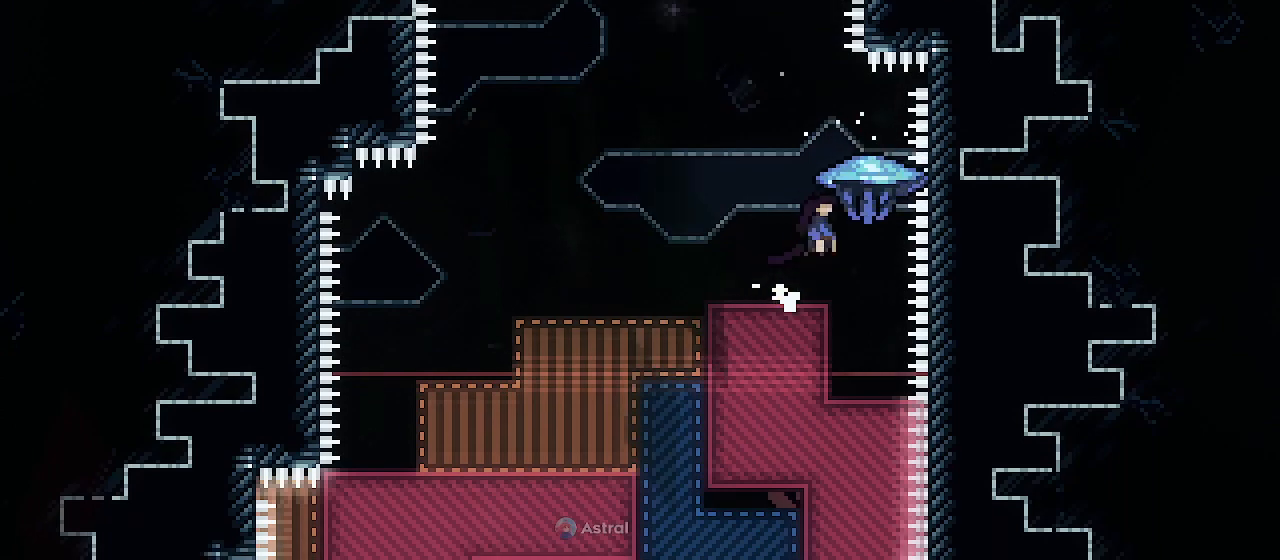
{"keys": ["grab", "jump1", "left", "up"], "events": [[33, "right", "up"], [67, "left", "down"], [433, "up", "down"]]}
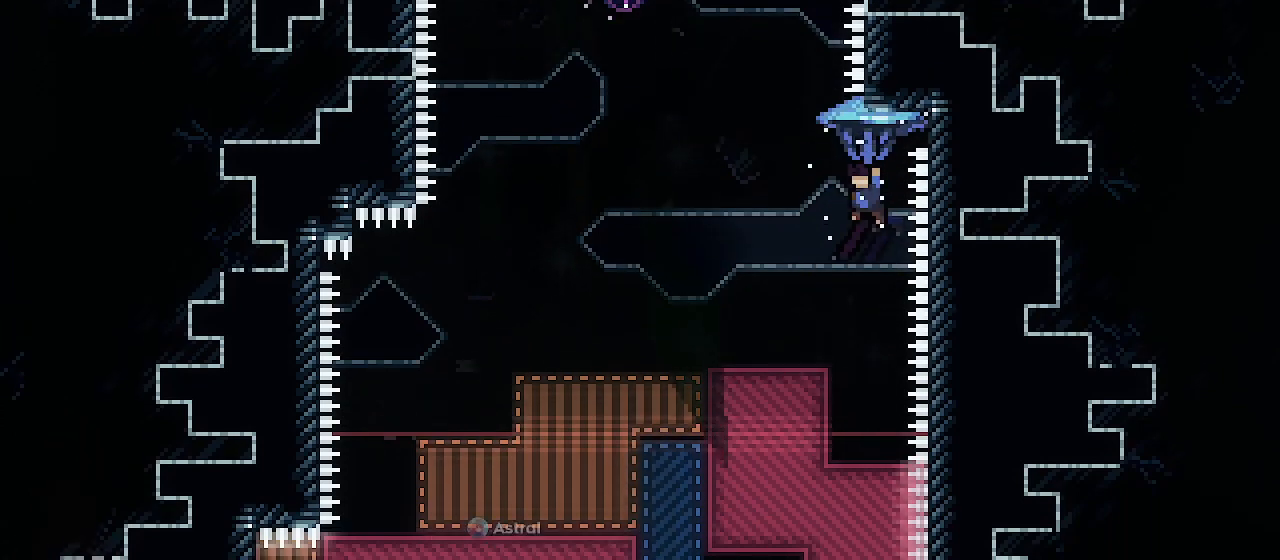
{"keys": ["dash", "grab", "left", "up"], "events": [[267, "grab", "up"], [267, "jump1", "up"], [367, "dash", "down"], [500, "grab", "down"]]}
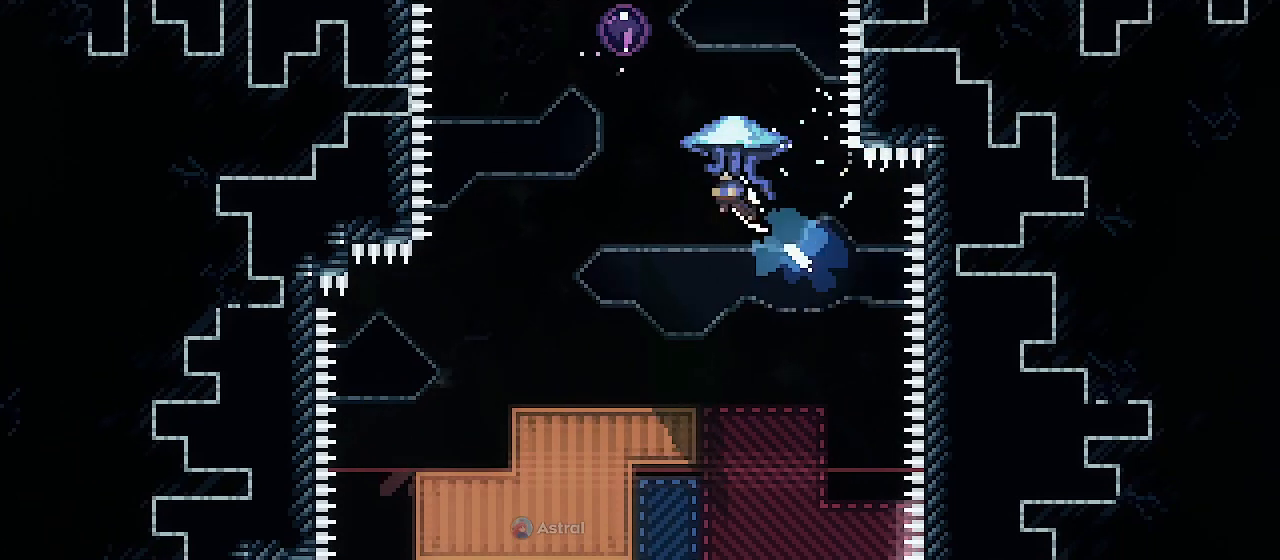
{"keys": ["grab", "right", "up"], "events": [[33, "dash", "up"], [200, "left", "up"], [267, "right", "down"]]}
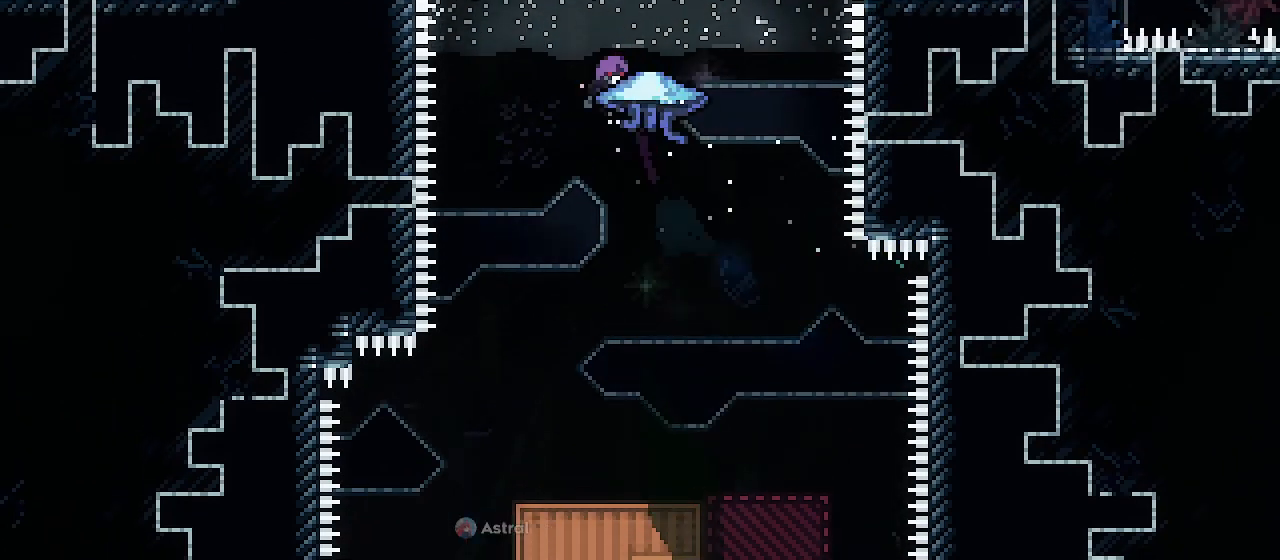
{"keys": [], "events": [[67, "right", "up"], [100, "grab", "up"], [100, "up", "up"]]}
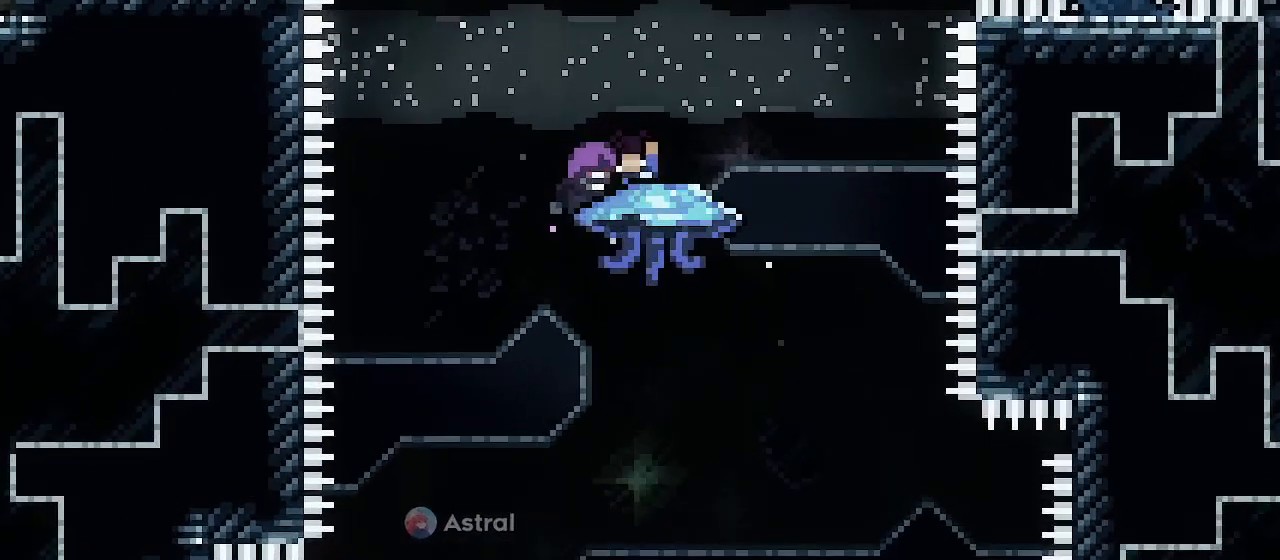
{"keys": [], "events": []}
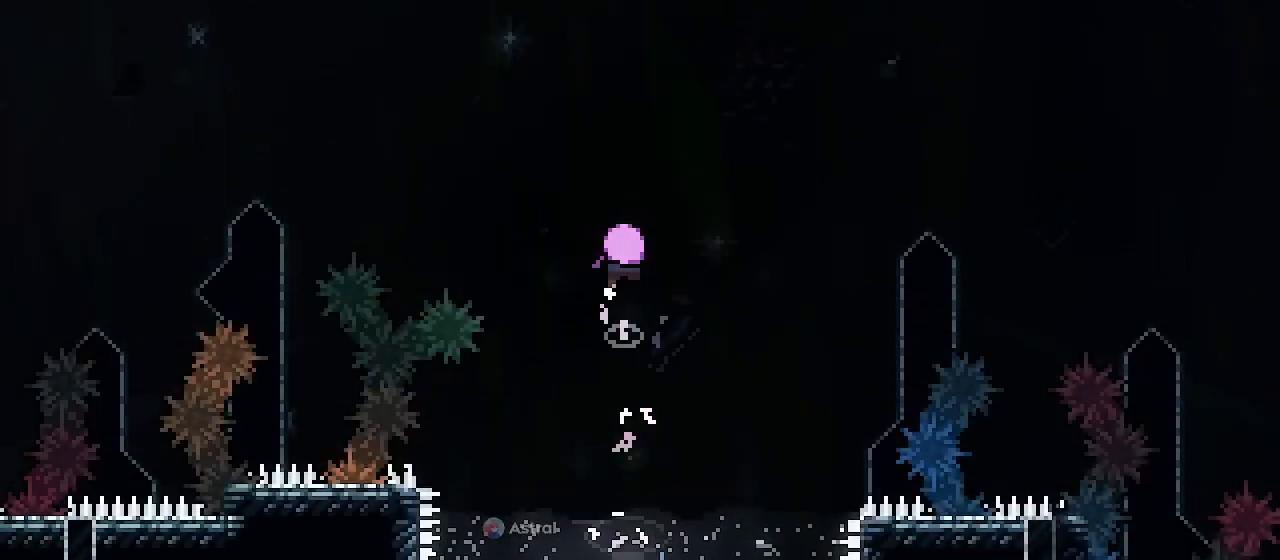
{"keys": [], "events": []}
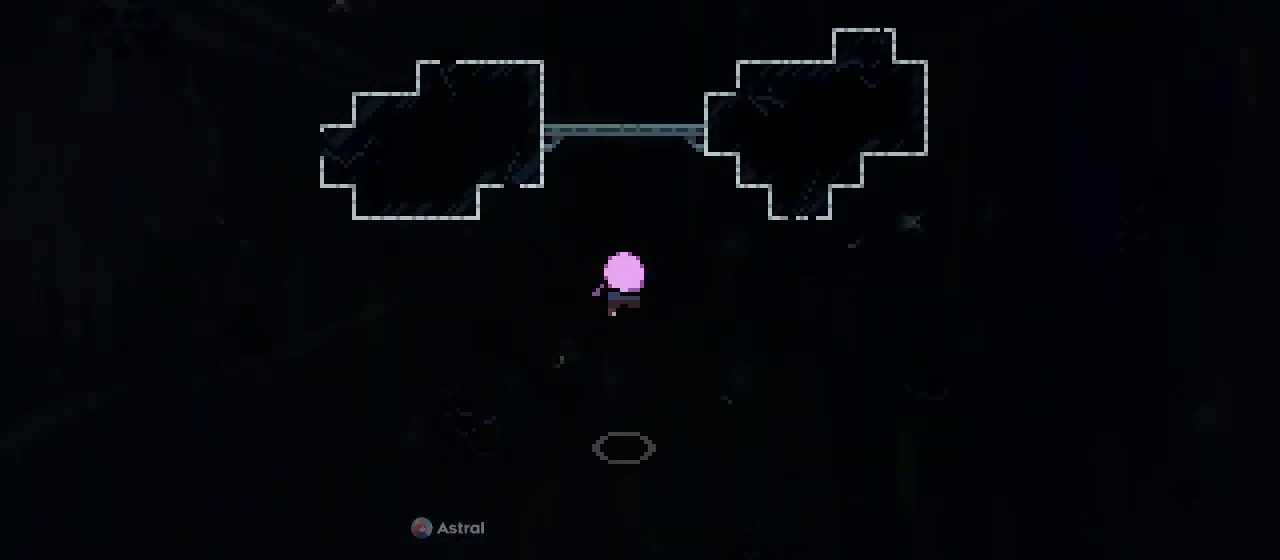
{"keys": [], "events": []}
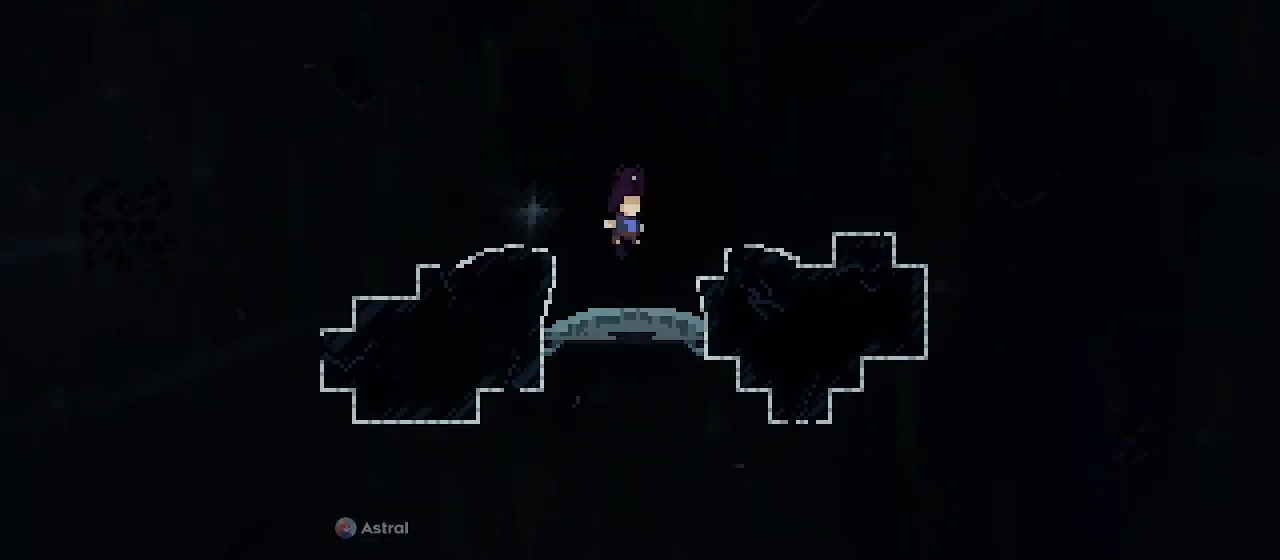
{"keys": [], "events": []}
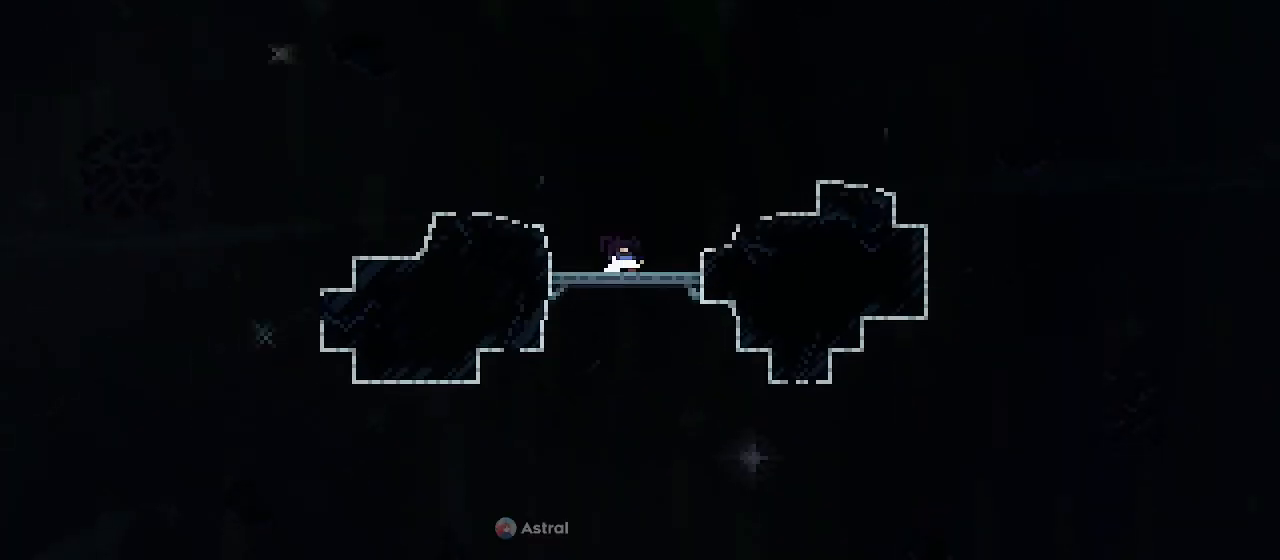
{"keys": [], "events": [[33, "jump1", "down"], [67, "dash", "down"], [67, "up", "down"], [100, "jump1", "up"], [167, "dash", "up"], [200, "up", "up"]]}
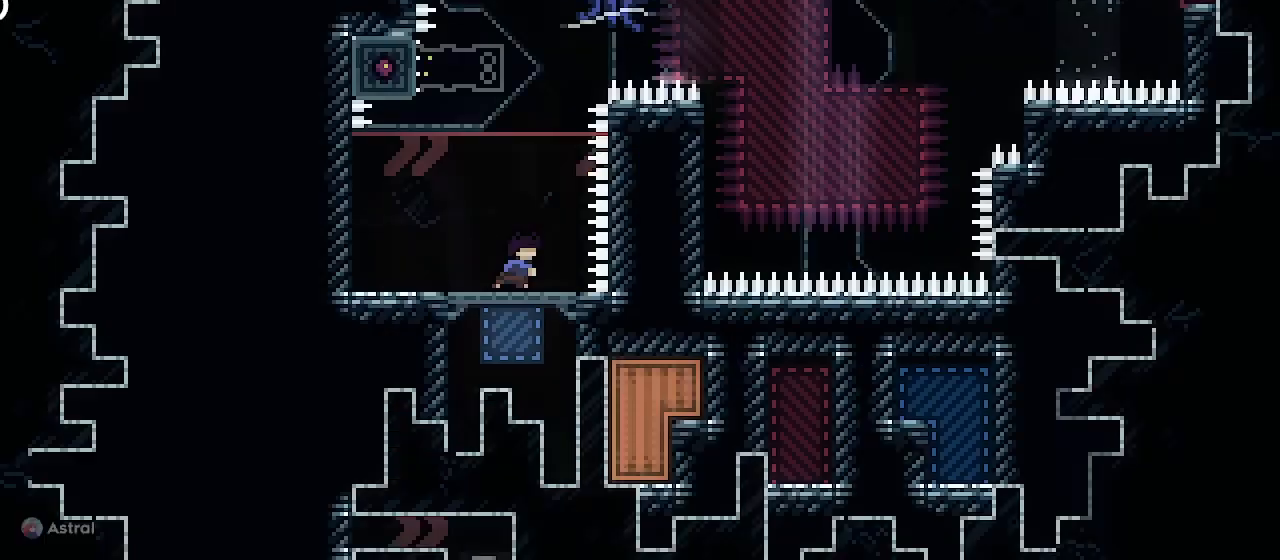
{"keys": [], "events": []}
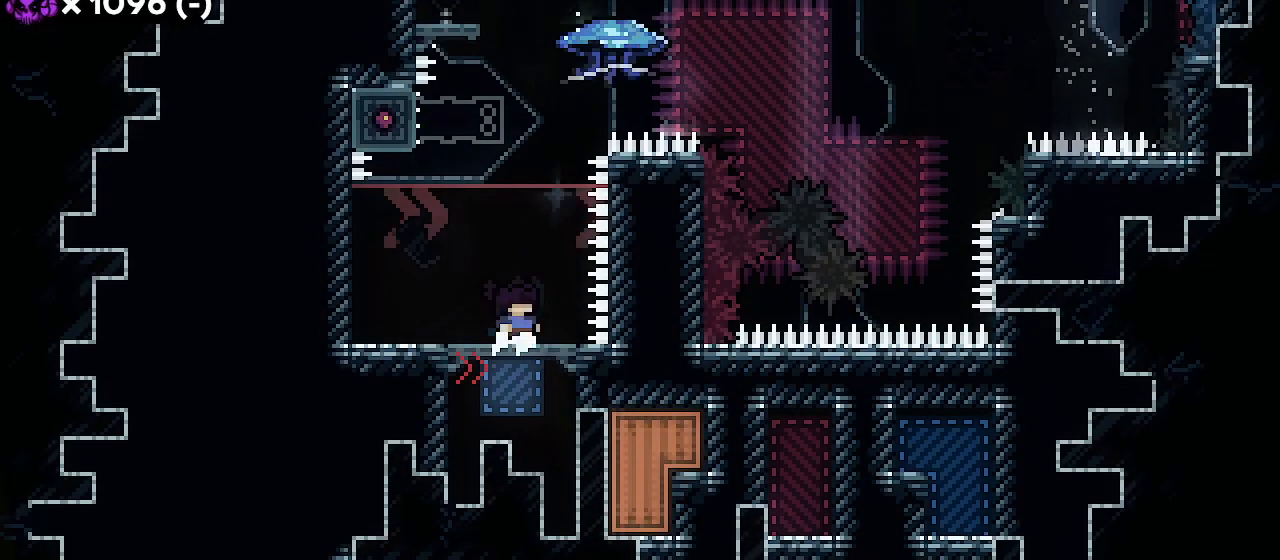
{"keys": [], "events": [[167, "down", "down"], [200, "down", "up"], [267, "down", "down"], [333, "down", "up"], [433, "down", "down"], [467, "down", "up"]]}
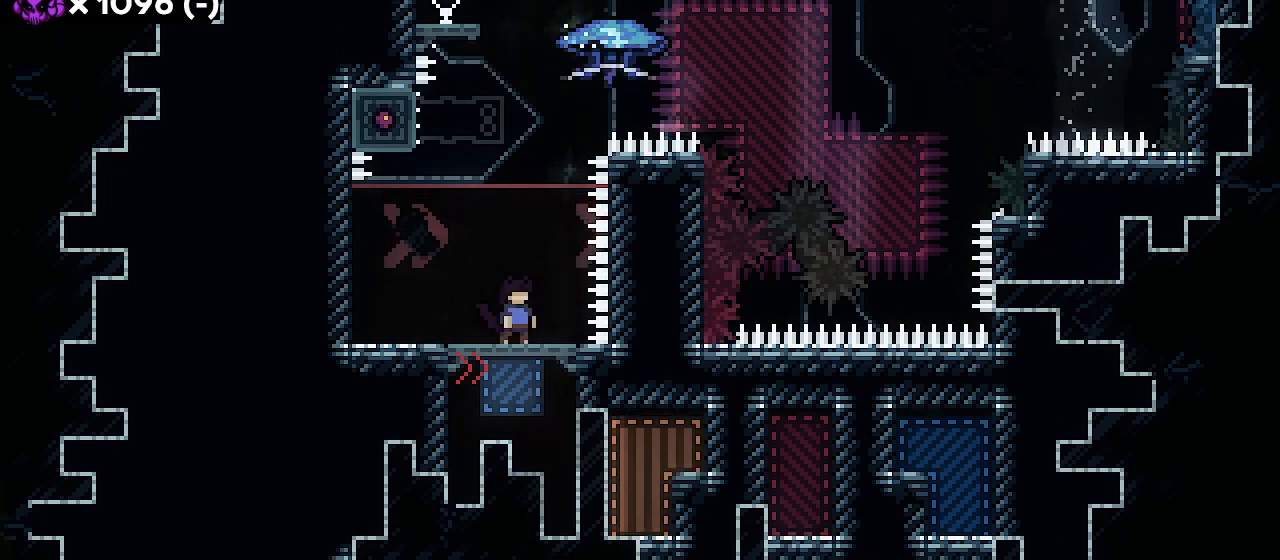
{"keys": ["left"], "events": [[33, "down", "down"], [100, "down", "up"], [133, "left", "down"], [167, "down", "down"], [200, "left", "up"], [233, "down", "up"], [300, "down", "down"], [367, "down", "up"], [400, "left", "down"]]}
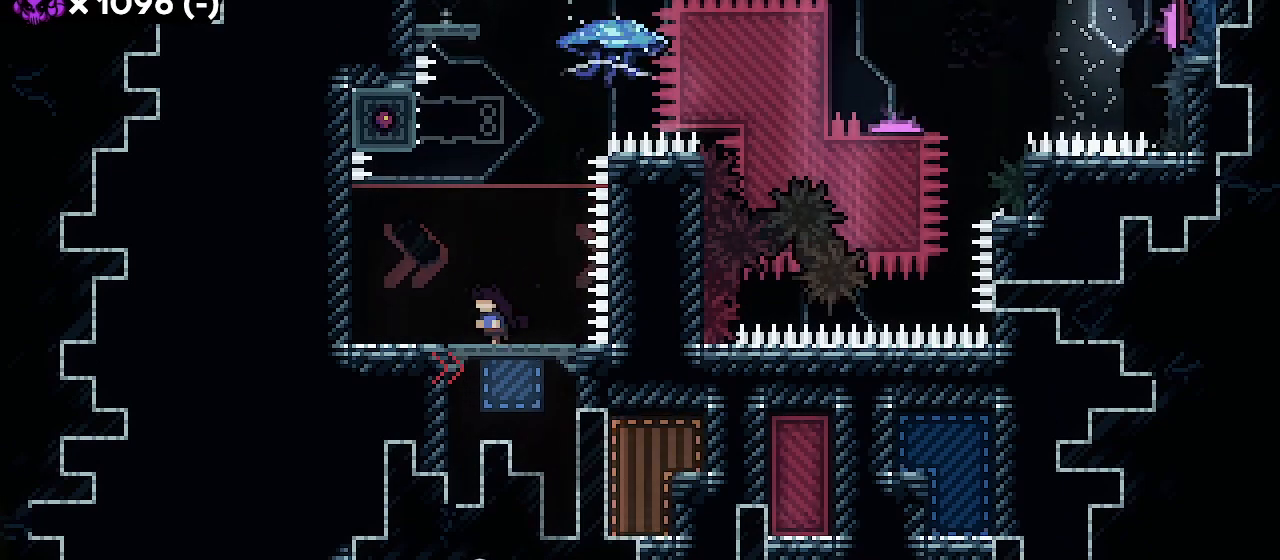
{"keys": ["grab"], "events": [[400, "grab", "down"], [467, "left", "up"]]}
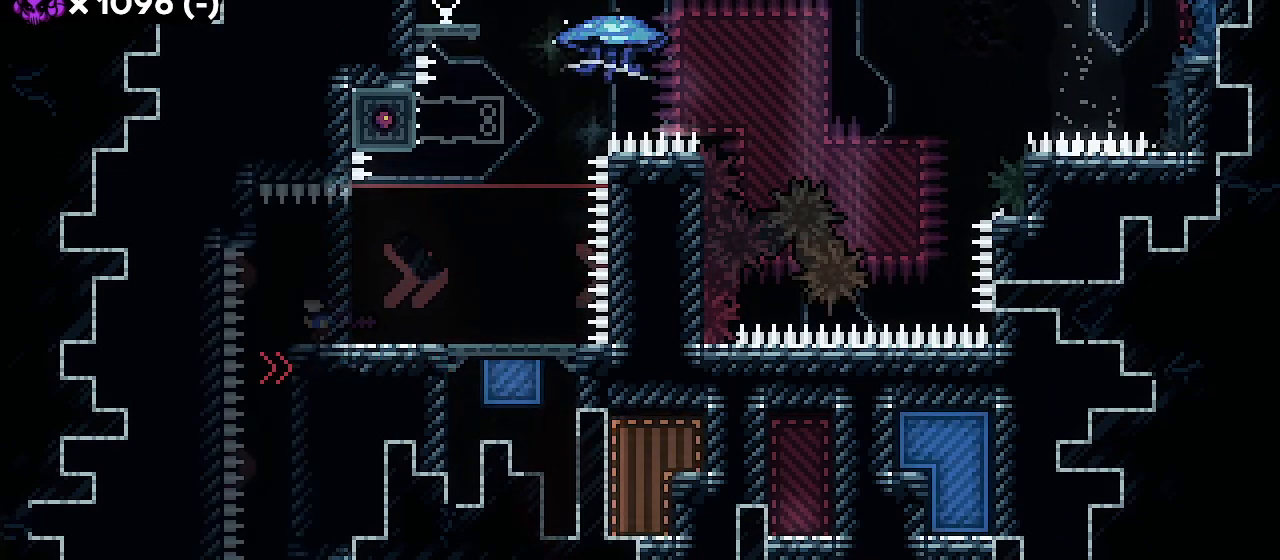
{"keys": ["grab", "jump1", "left"], "events": [[333, "jump1", "down"], [433, "left", "down"]]}
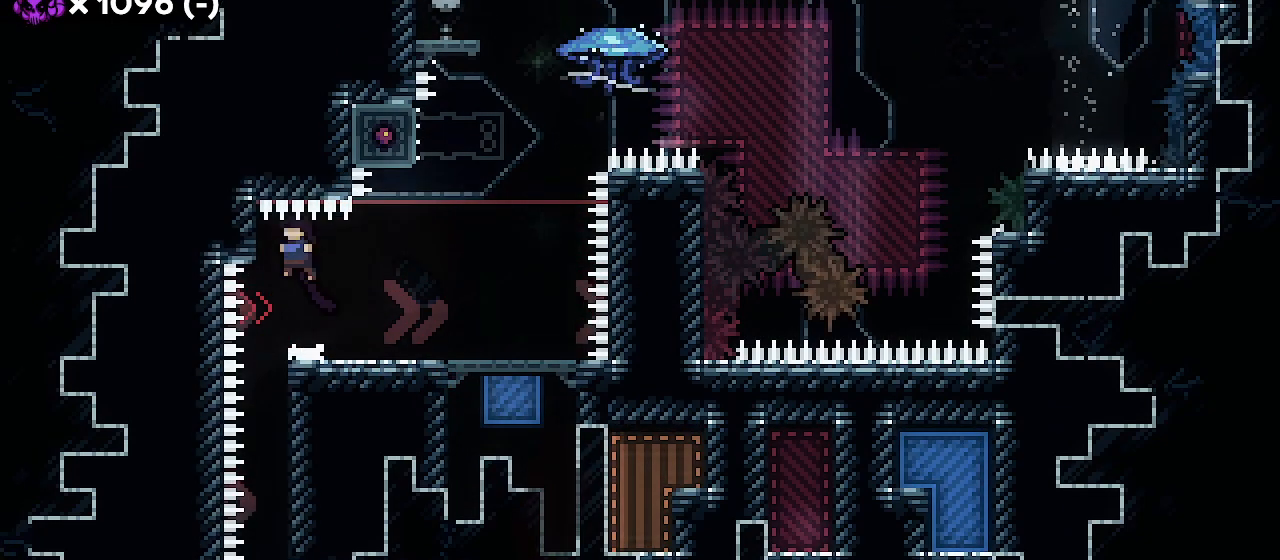
{"keys": [], "events": [[33, "jump1", "up"], [200, "left", "up"], [333, "grab", "up"]]}
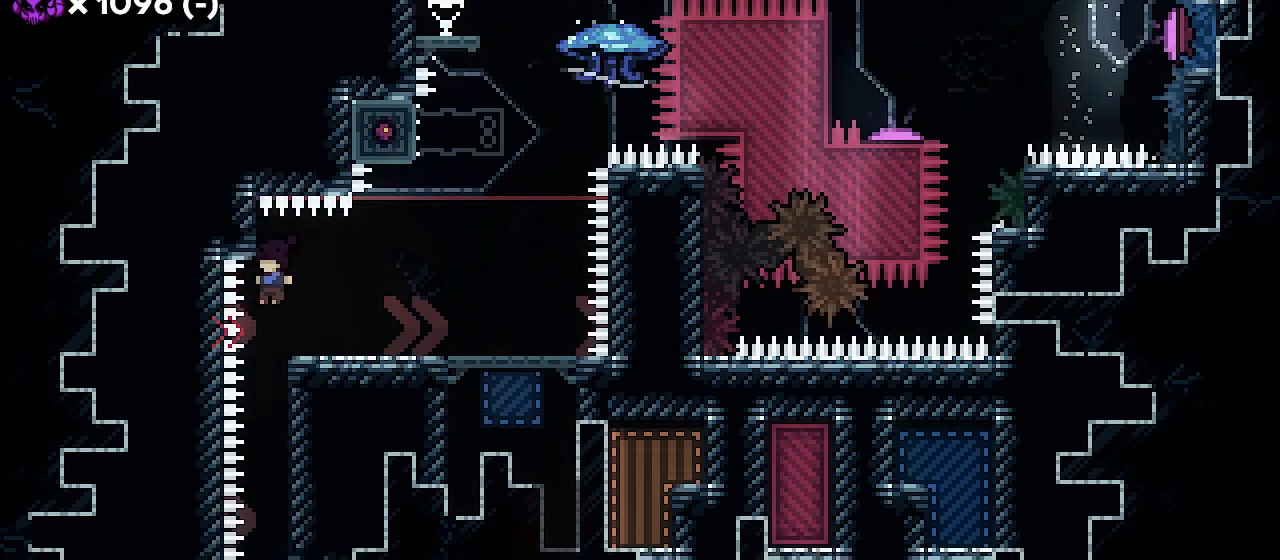
{"keys": [], "events": []}
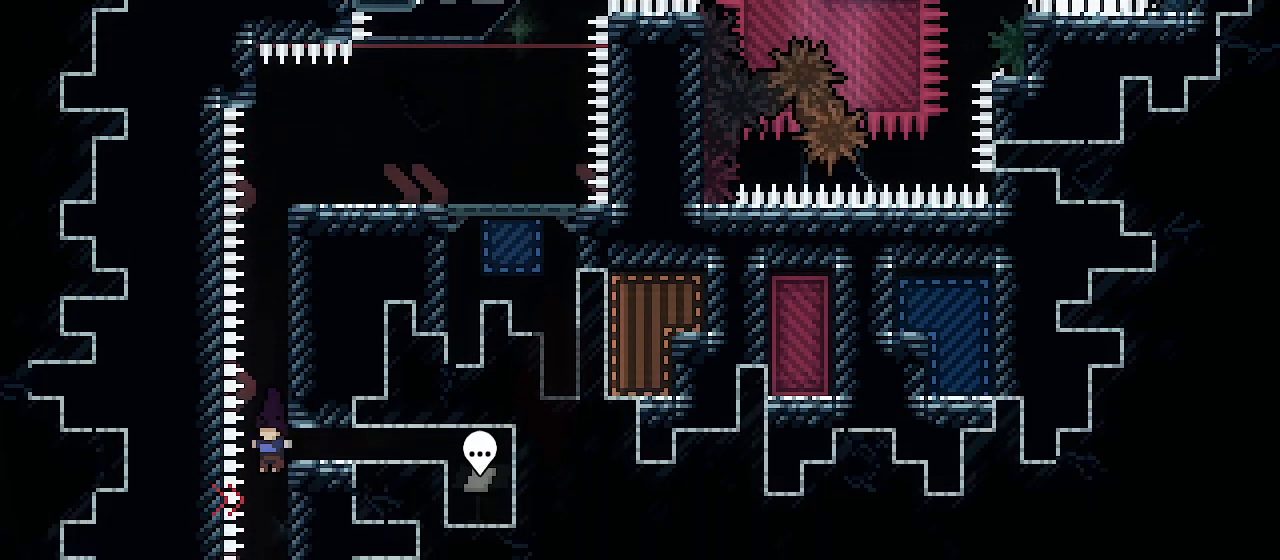
{"keys": [], "events": []}
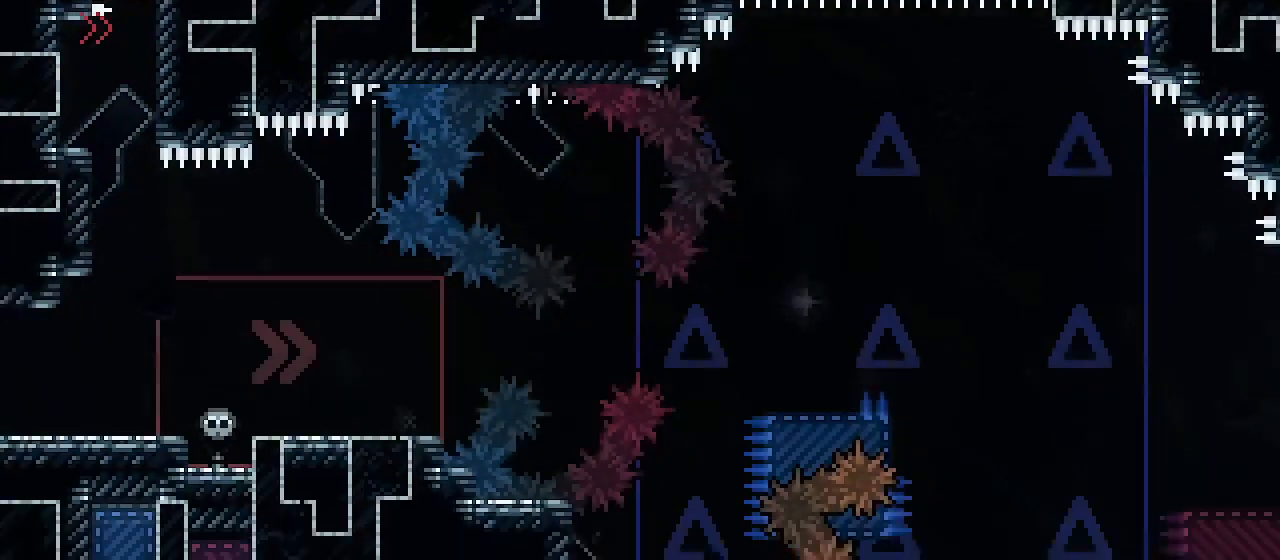
{"keys": [], "events": []}
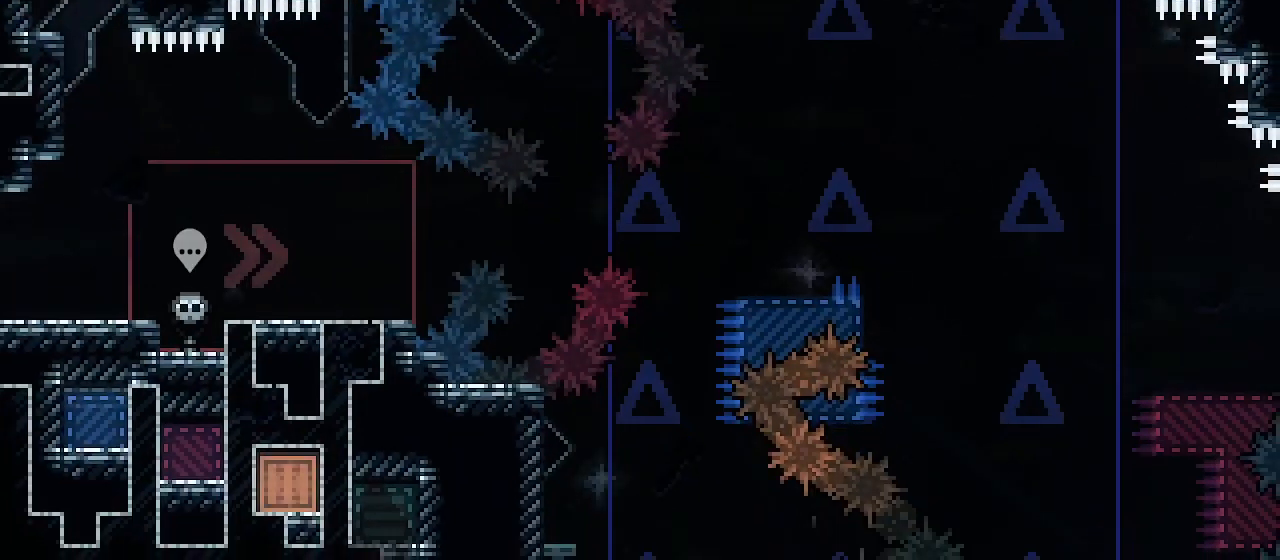
{"keys": ["right"], "events": [[267, "right", "down"]]}
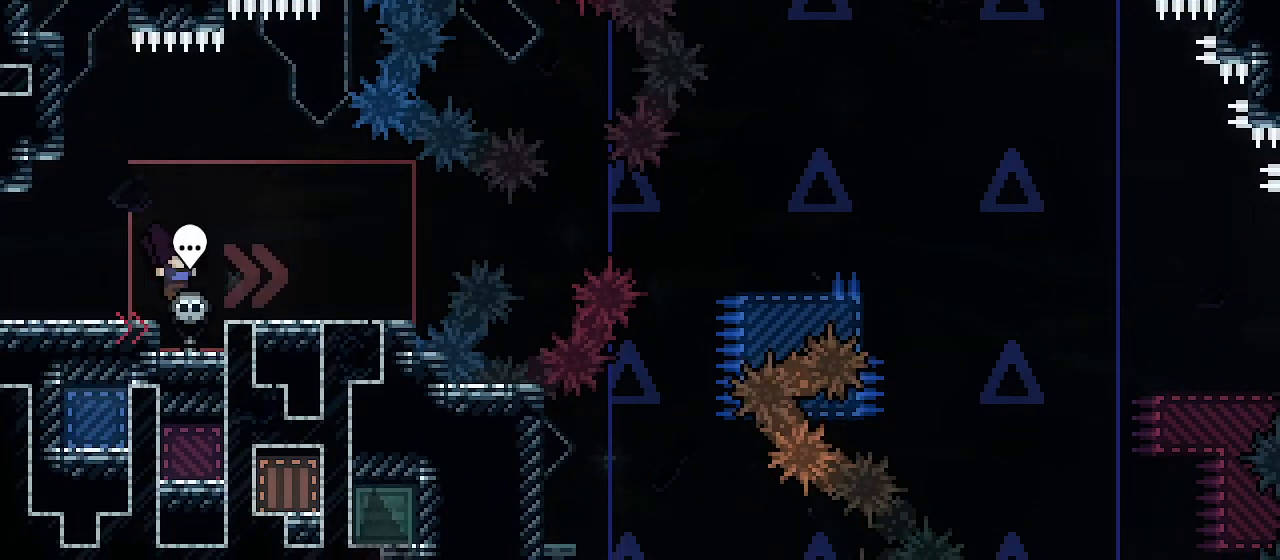
{"keys": ["right"], "events": [[167, "jump1", "down"], [233, "jump1", "up"]]}
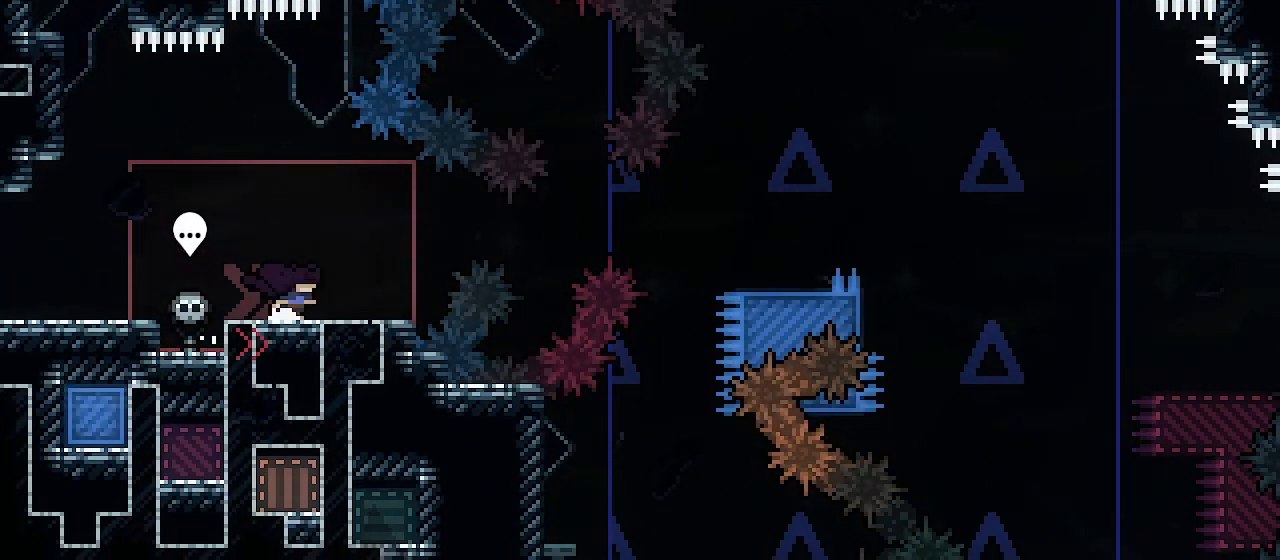
{"keys": [], "events": [[133, "right", "up"]]}
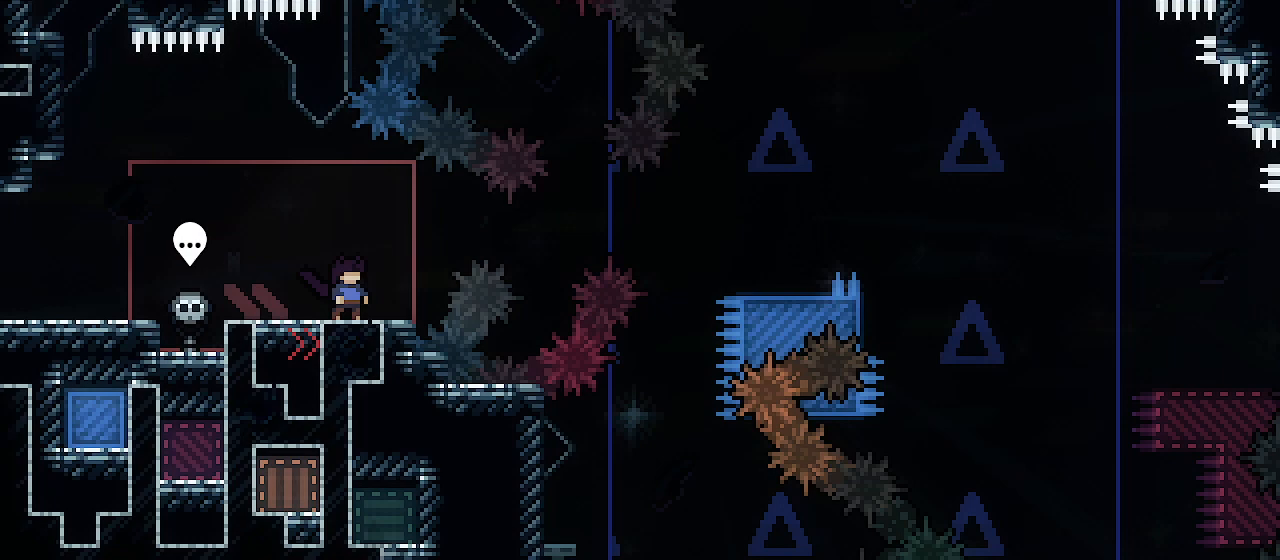
{"keys": [], "events": [[200, "right", "down"], [233, "right", "up"]]}
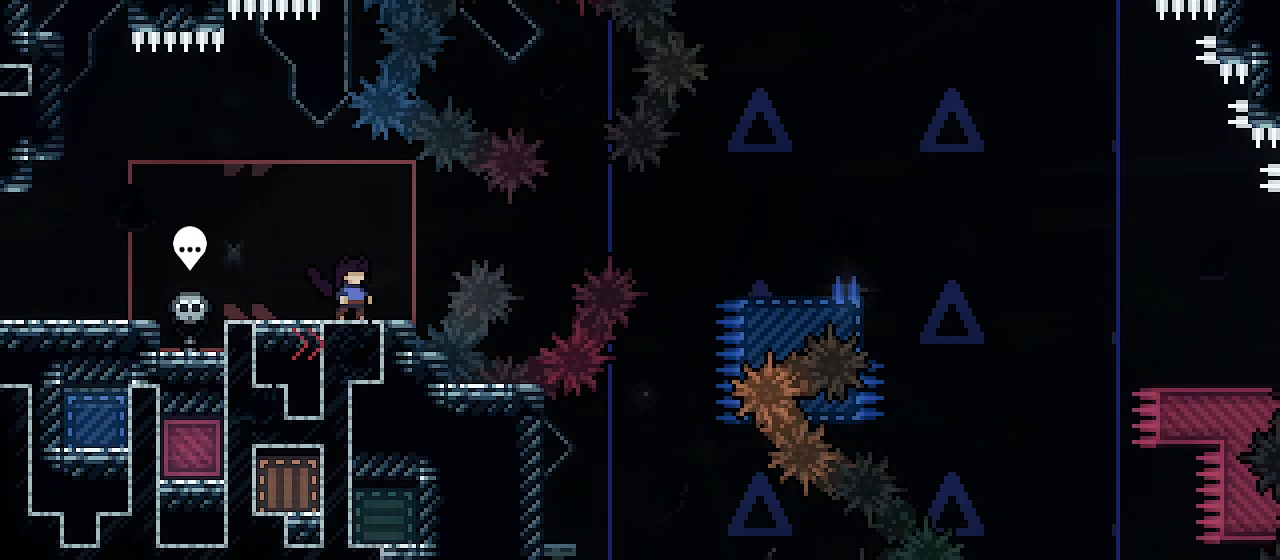
{"keys": [], "events": []}
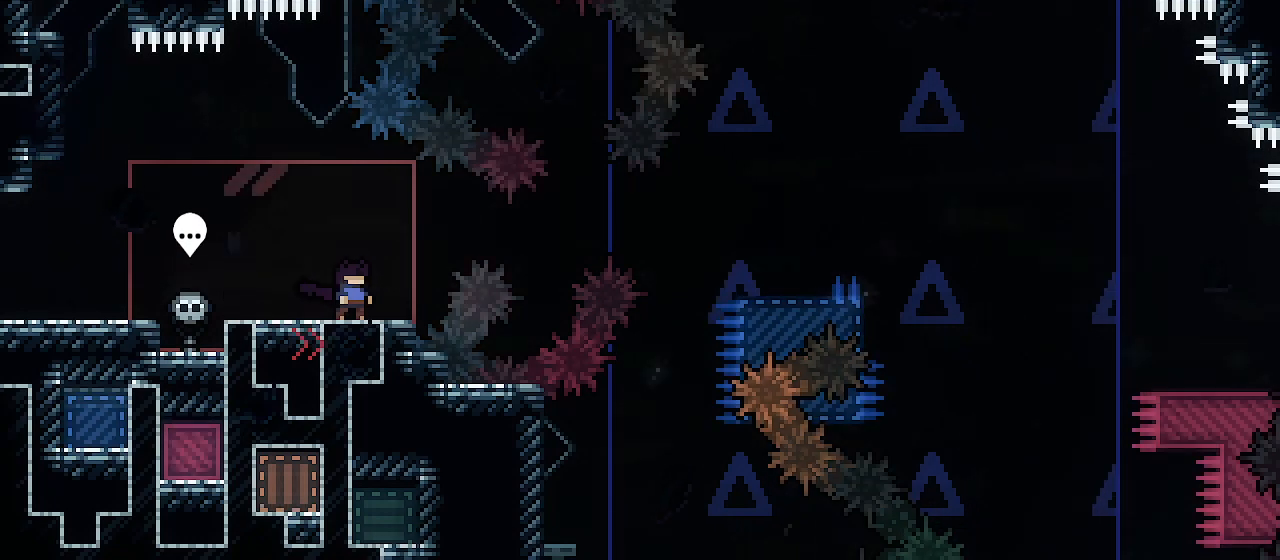
{"keys": [], "events": []}